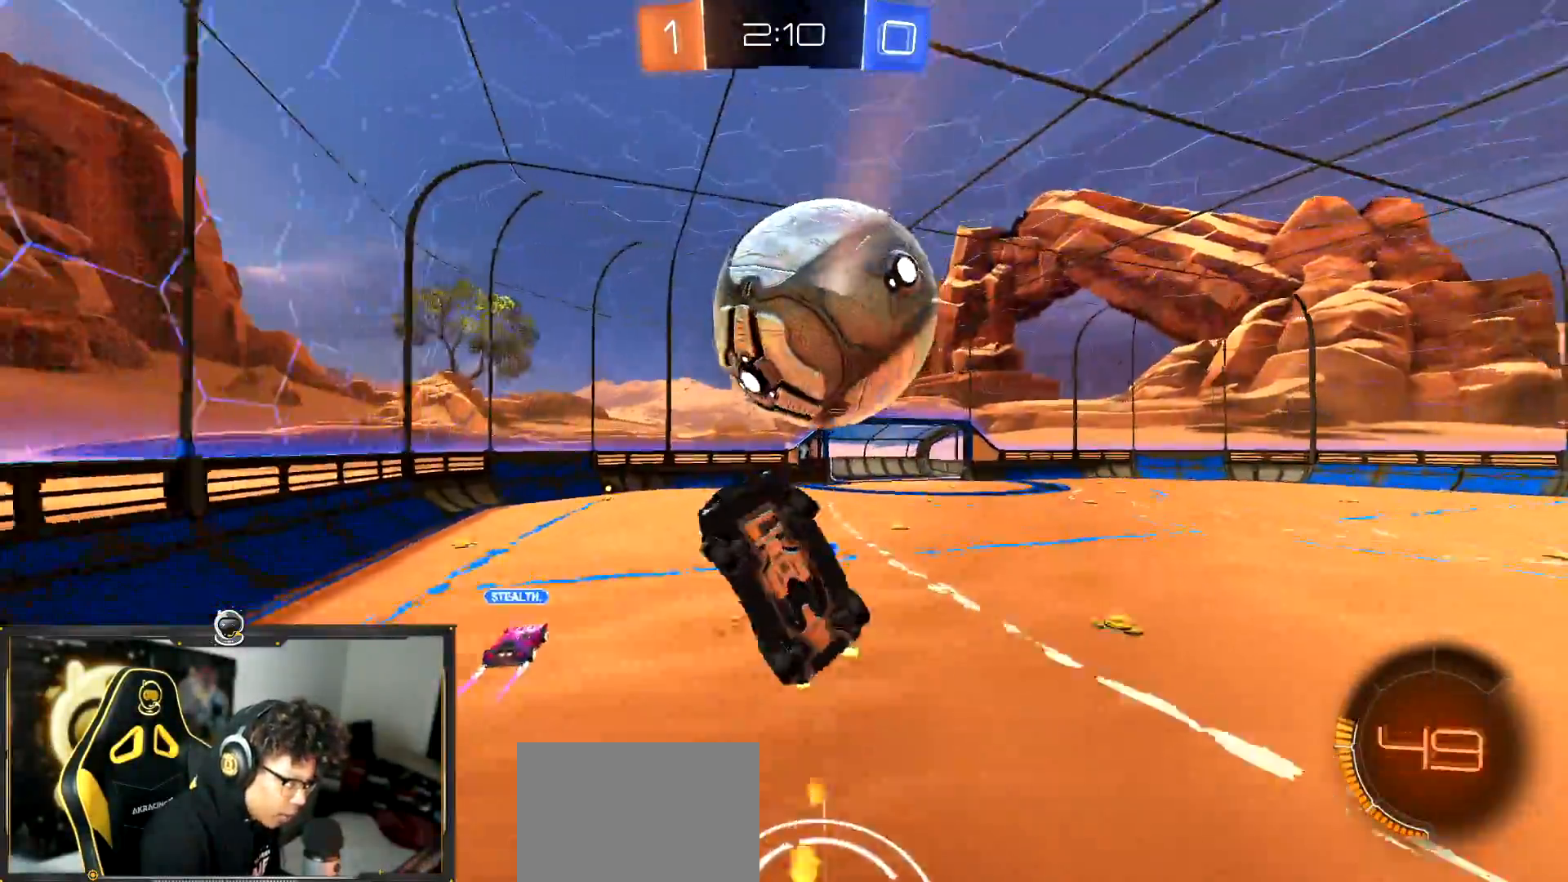
Gameplay with a controller (PlayStation layout); each line is a JSON object with the inputs held at the frame after it. "events" lists button and stick changes between this image and that frame as [ms after this image, input, new state], when the widget could be followed in between. Not read: R3 right_stick.
{"buttons": ["CROSS", "R1", "R2"], "left_stick": "down", "events": [[283, "left_stick", "down-left"], [317, "CROSS", "down"], [367, "left_stick", "down"]]}
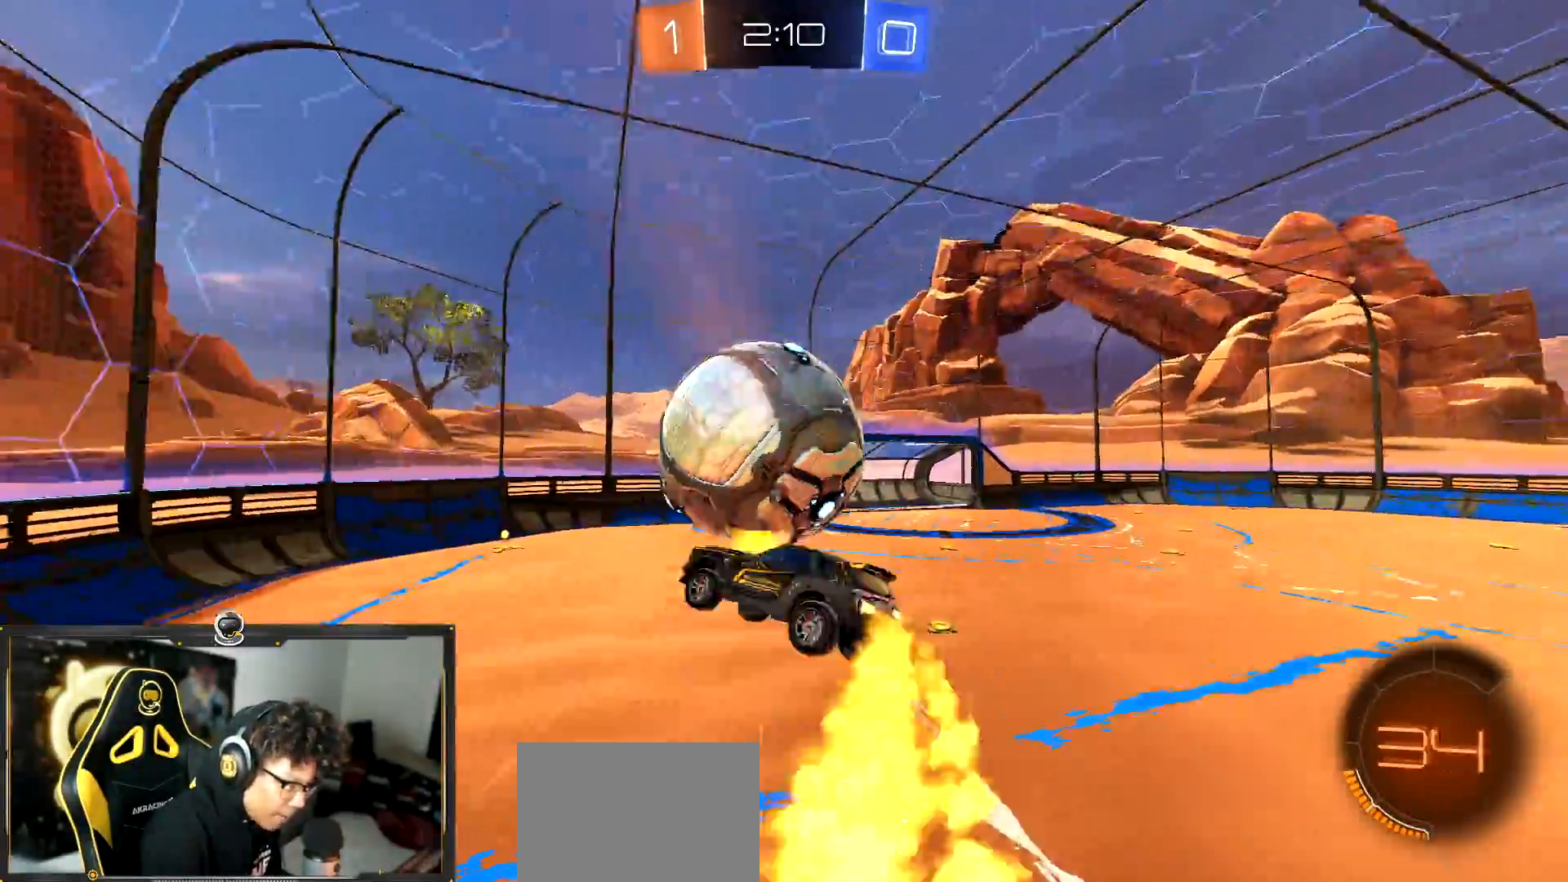
{"buttons": ["R2"], "left_stick": "down-left", "events": [[67, "left_stick", "up-right"], [84, "SQUARE", "down"], [134, "CROSS", "up"], [284, "SQUARE", "up"], [351, "R1", "up"], [434, "left_stick", "up-left"], [501, "left_stick", "down-left"]]}
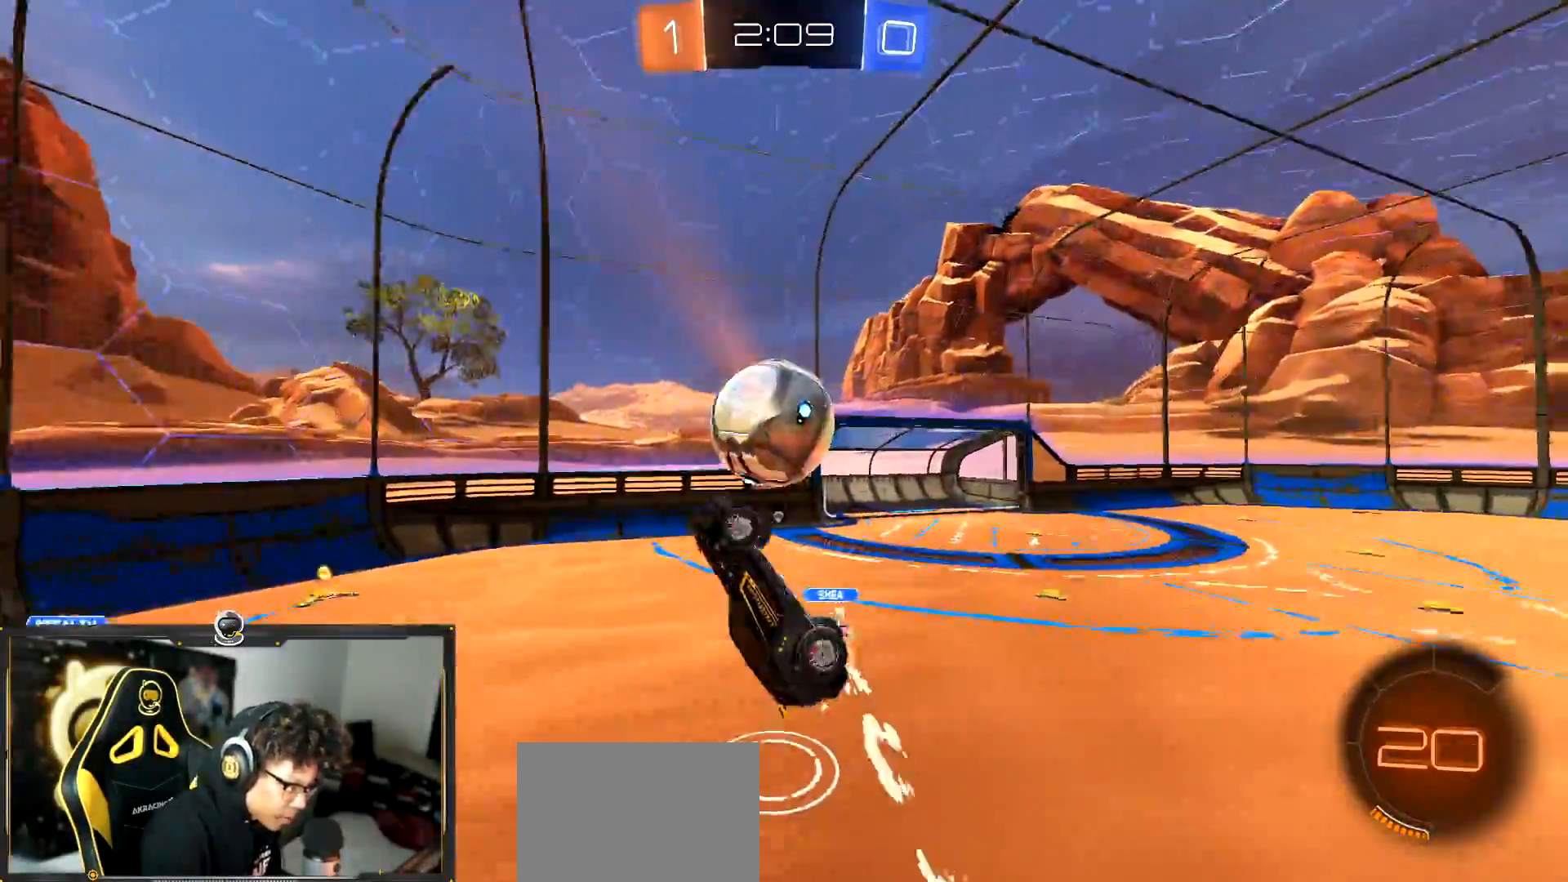
{"buttons": [], "left_stick": "right", "events": [[100, "left_stick", "down"], [117, "TRIANGLE", "down"], [133, "SQUARE", "down"], [200, "TRIANGLE", "up"], [300, "R2", "up"], [300, "left_stick", "down-right"], [417, "SQUARE", "up"], [434, "left_stick", "right"]]}
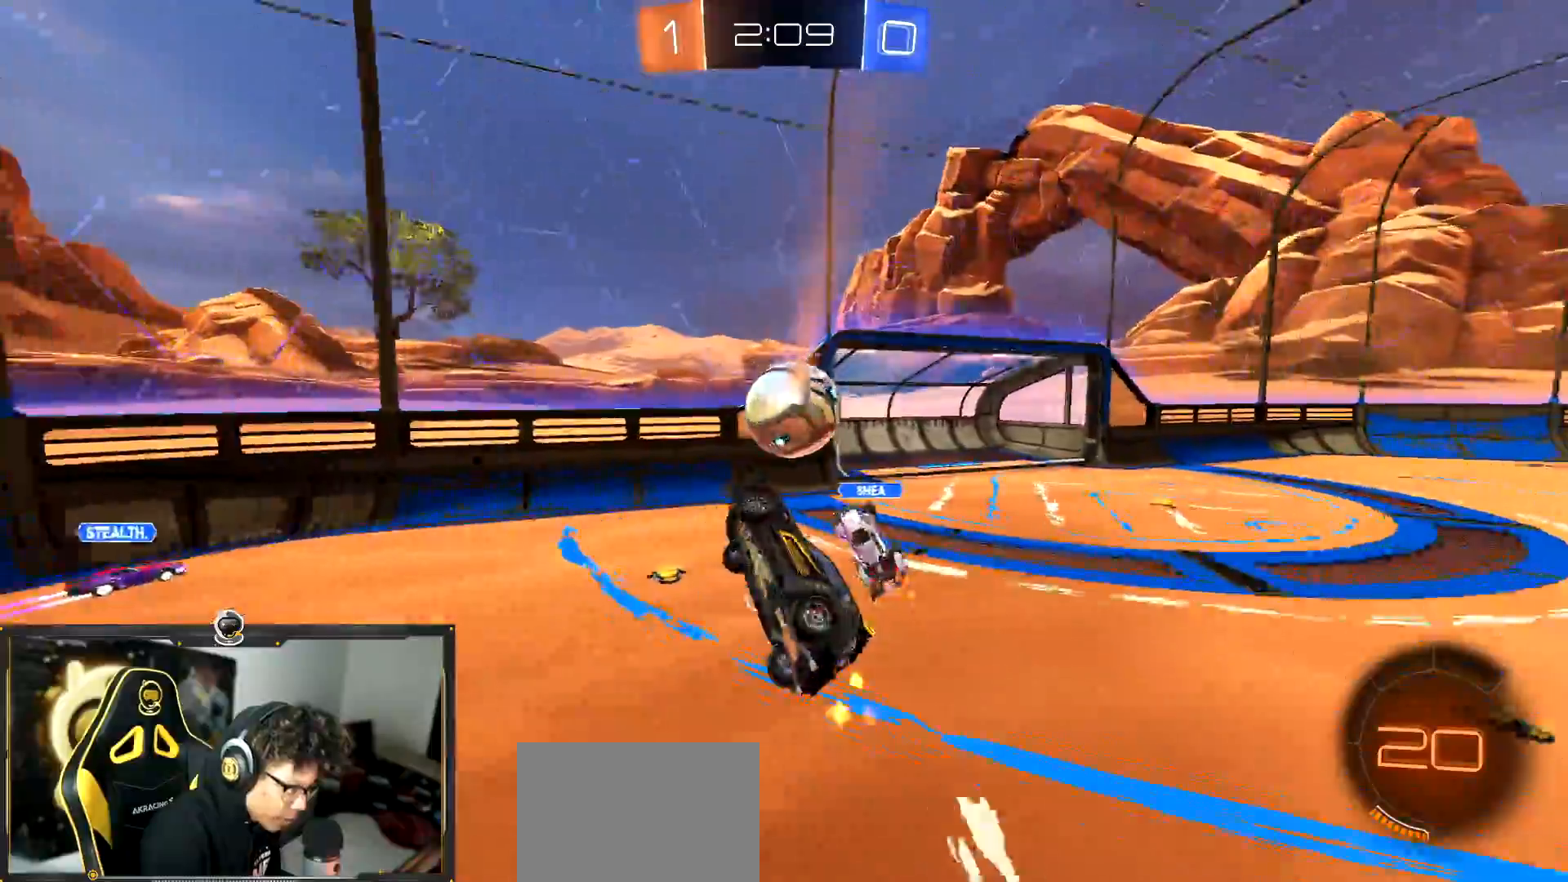
{"buttons": ["R2"], "left_stick": "right", "events": [[50, "L1", "down"], [50, "left_stick", "up-left"], [100, "left_stick", "left"], [201, "L1", "up"], [234, "left_stick", "up-right"], [251, "R2", "down"], [384, "left_stick", "right"]]}
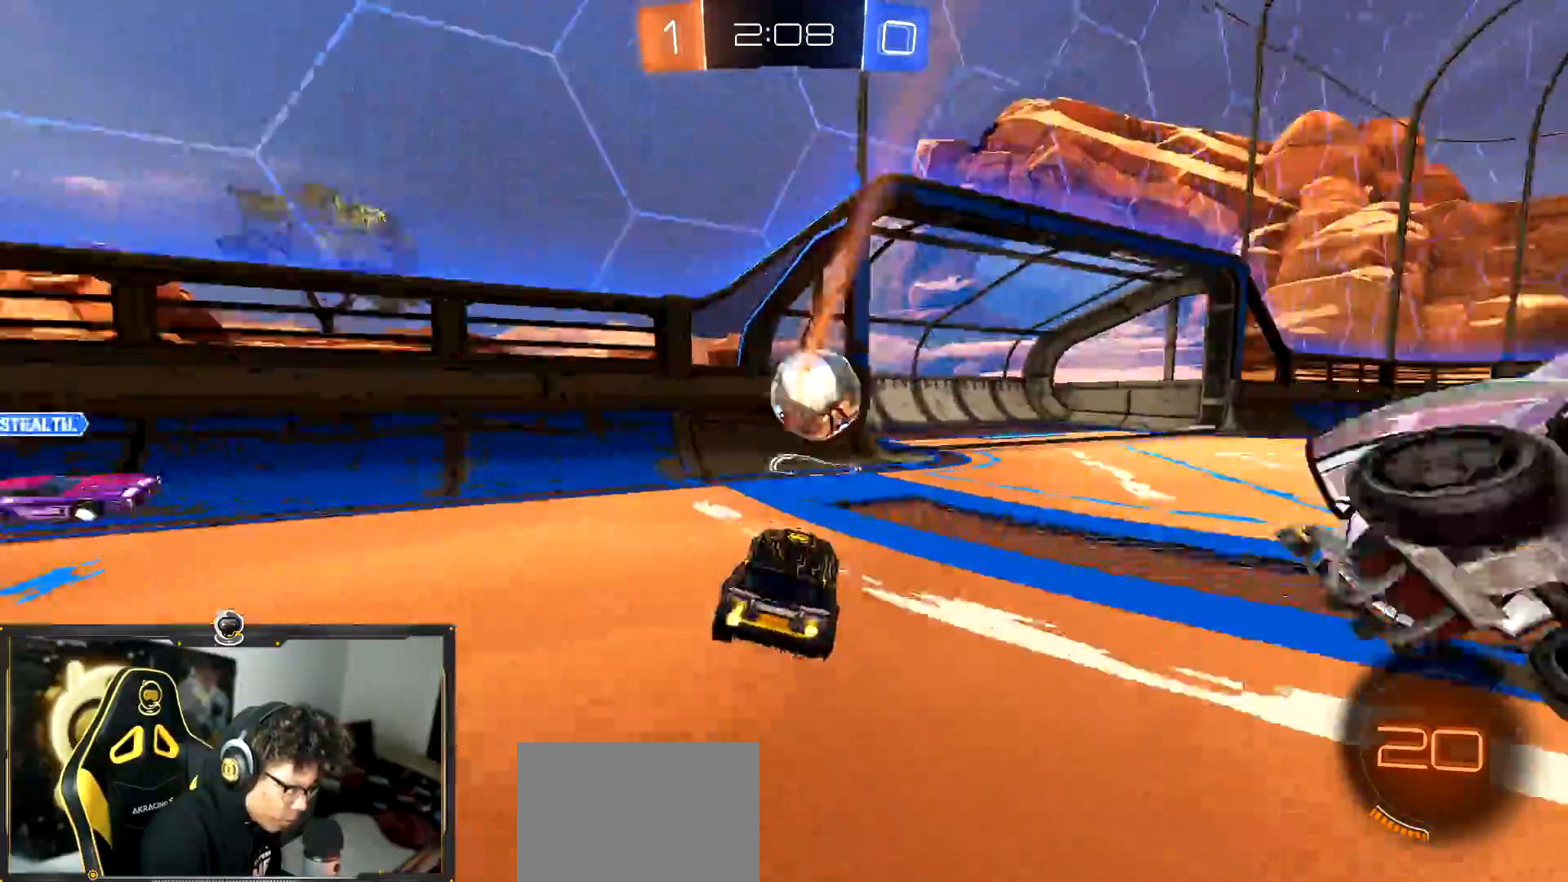
{"buttons": ["CROSS", "L1", "R1", "R2"], "left_stick": "up-right", "events": [[50, "L1", "down"], [150, "L1", "up"], [167, "R1", "down"], [367, "CROSS", "down"], [400, "L1", "down"], [400, "left_stick", "up-right"], [417, "L1", "up"], [434, "L1", "down"]]}
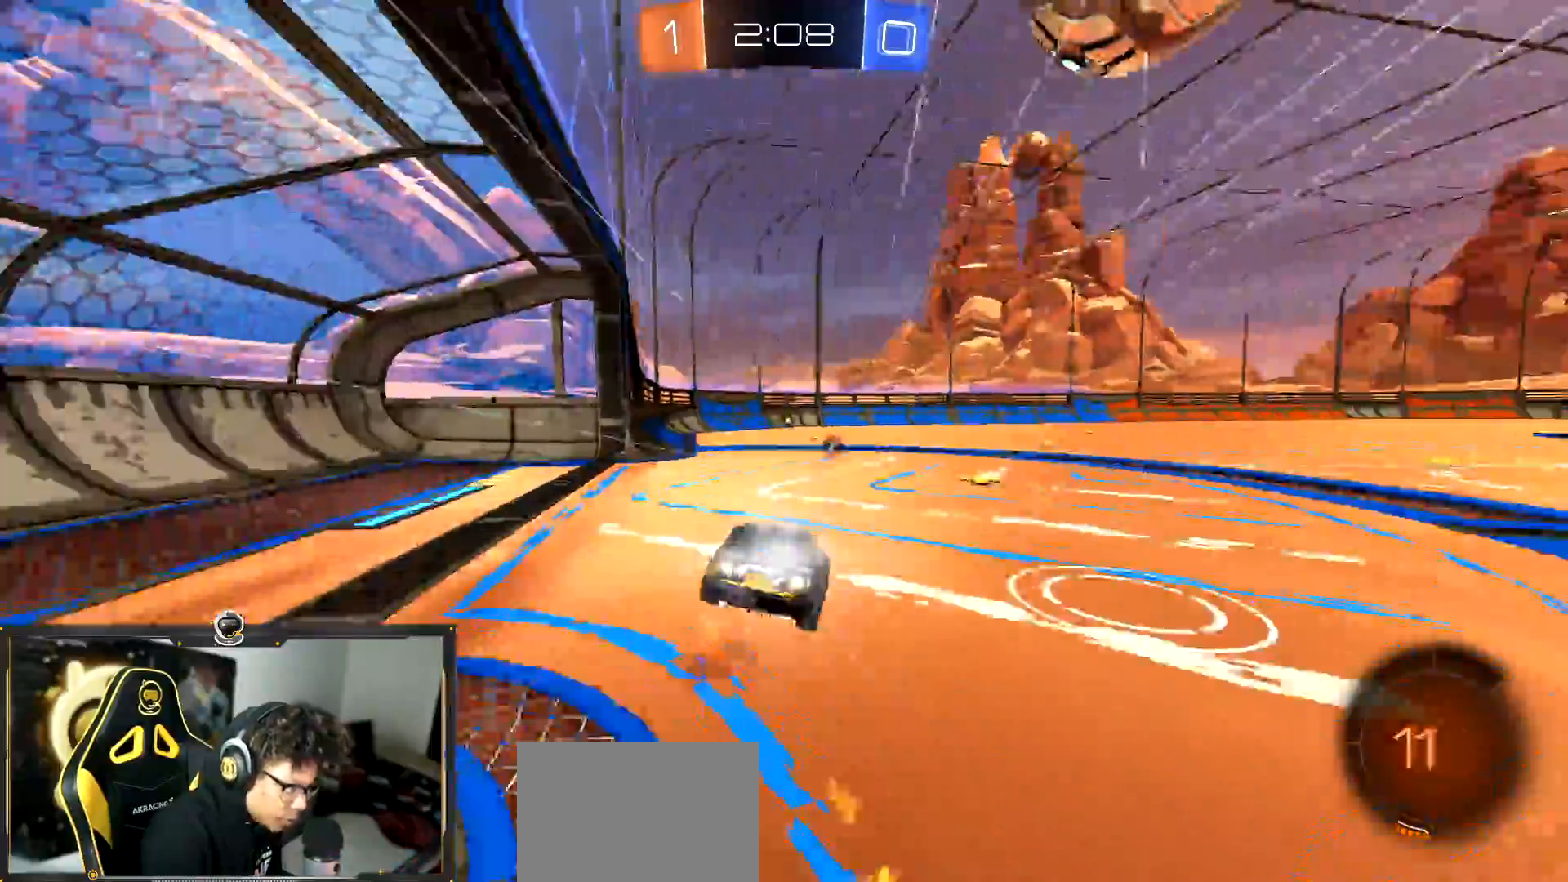
{"buttons": ["R2"], "left_stick": "down-right", "events": [[34, "left_stick", "down-right"], [67, "TRIANGLE", "down"], [84, "CROSS", "up"], [184, "TRIANGLE", "up"], [301, "R1", "up"], [451, "L1", "up"]]}
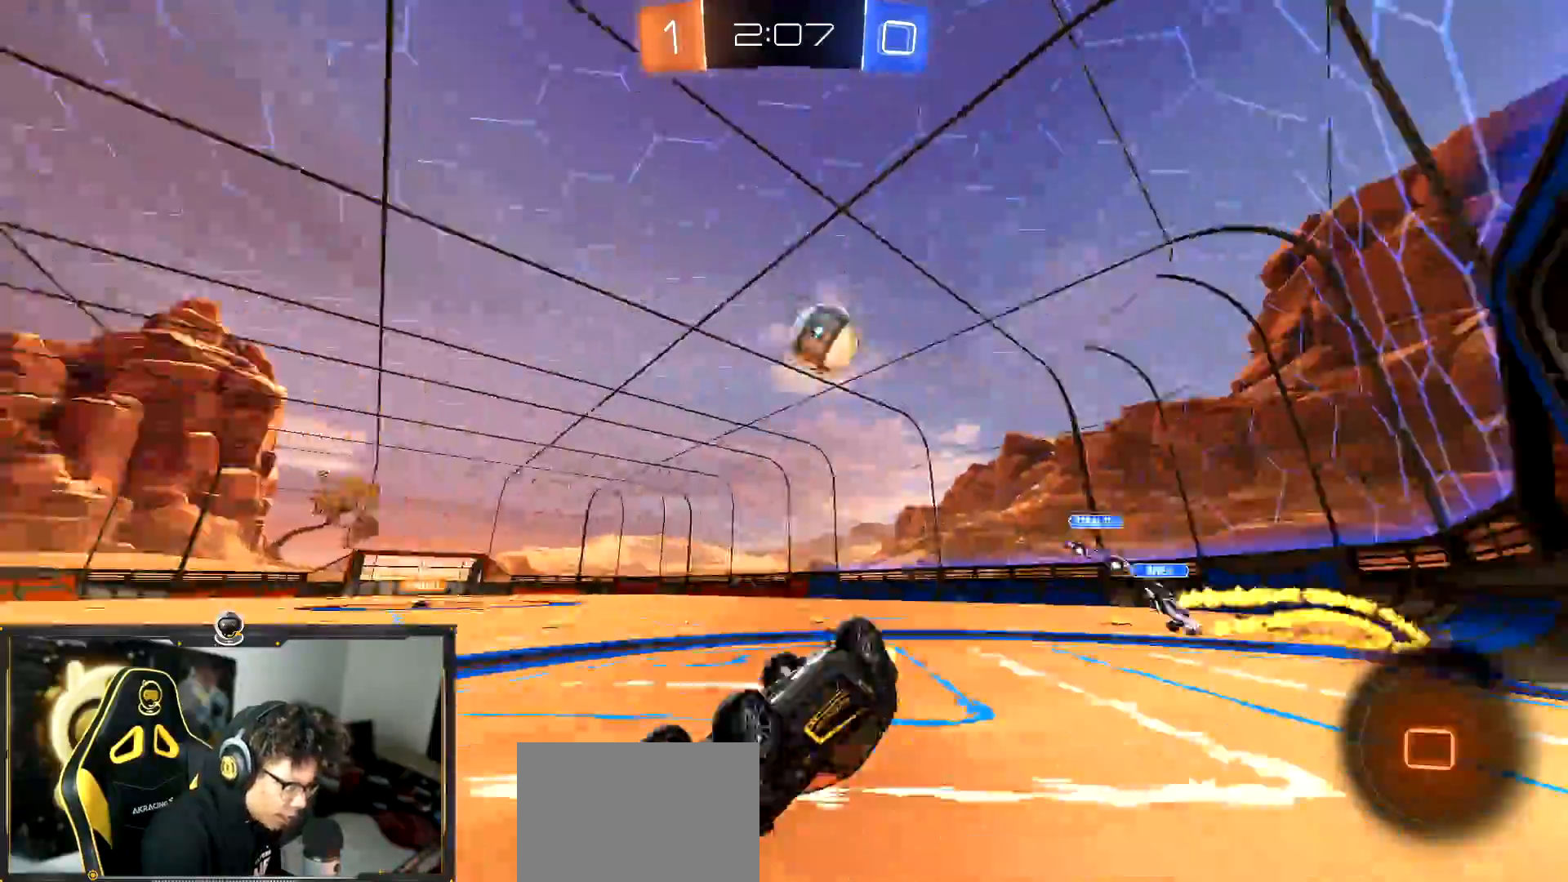
{"buttons": ["R2"], "left_stick": "center", "events": [[50, "L1", "down"], [350, "L1", "up"], [384, "left_stick", "center"]]}
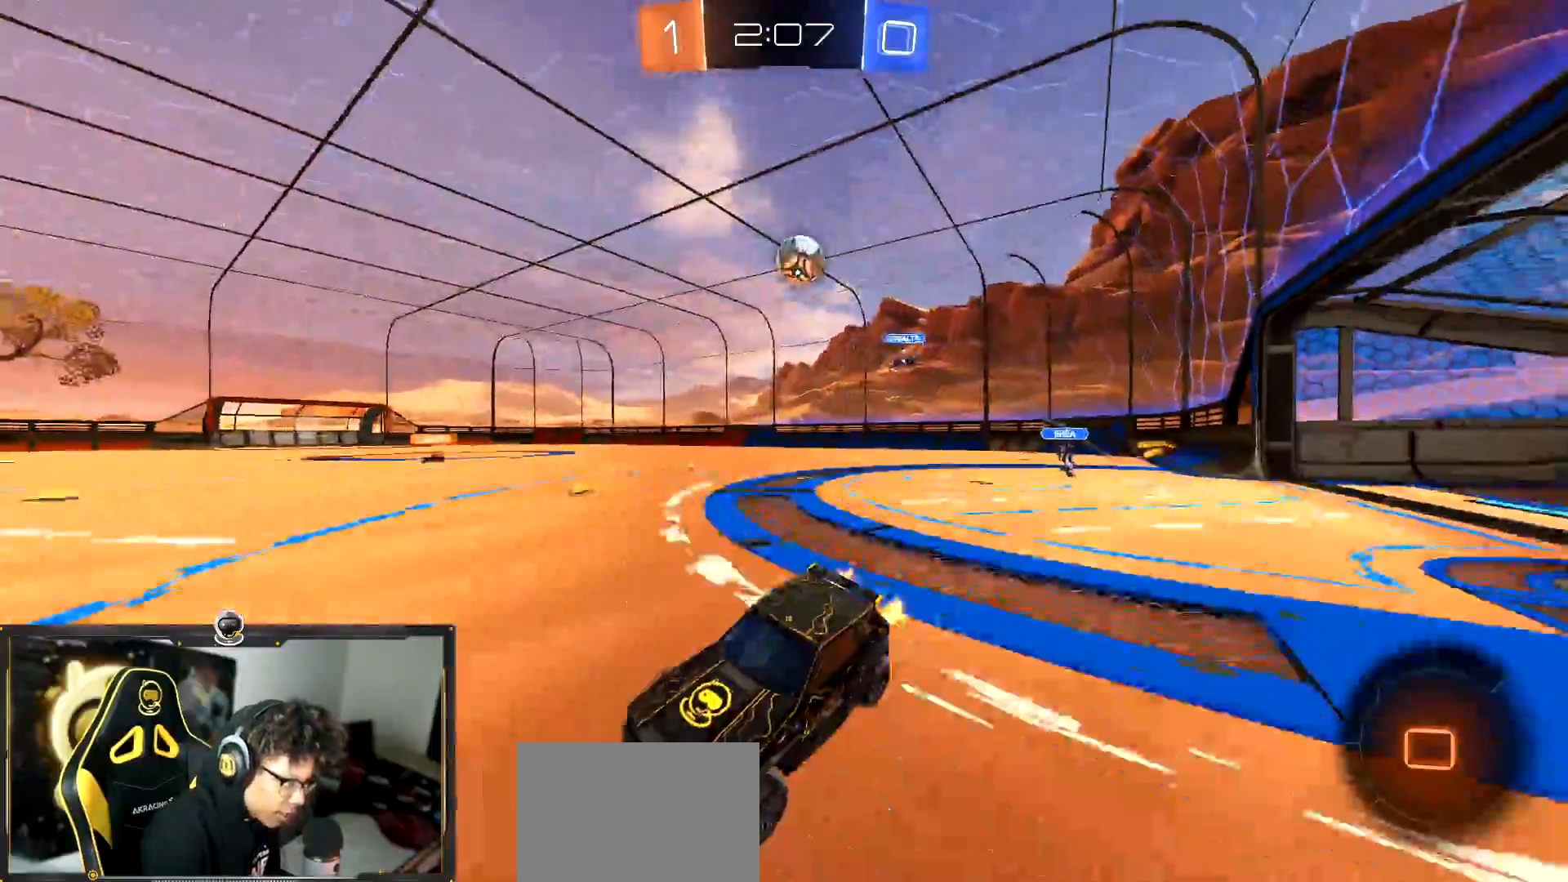
{"buttons": ["L1", "R2"], "left_stick": "right", "events": [[34, "left_stick", "left"], [150, "R1", "down"], [167, "left_stick", "center"], [251, "left_stick", "right"], [334, "R1", "up"], [367, "left_stick", "center"], [451, "L1", "down"], [451, "left_stick", "right"]]}
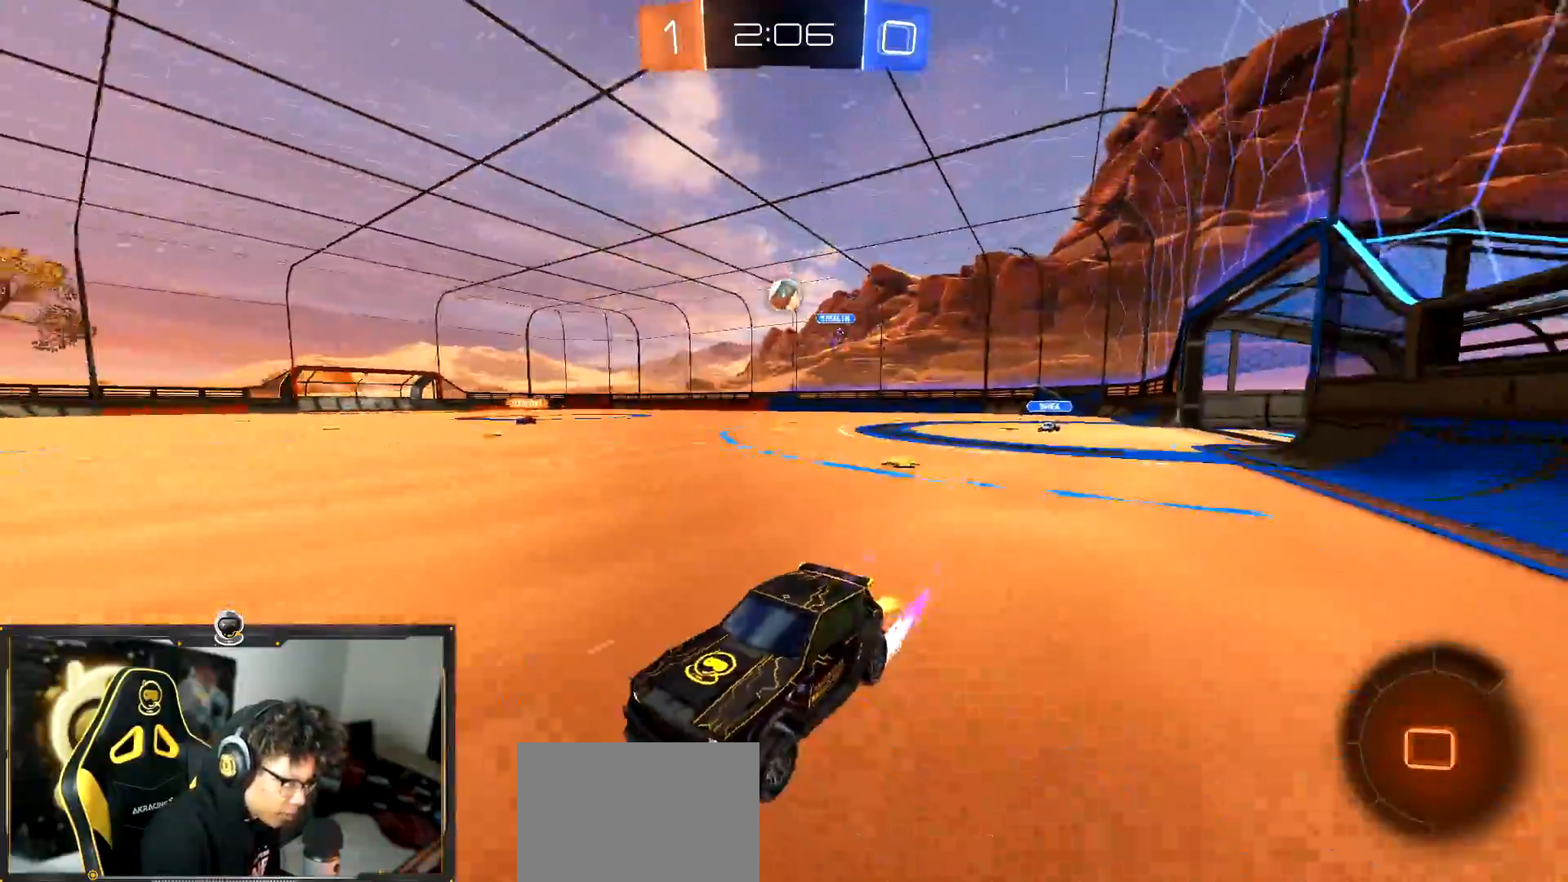
{"buttons": ["R1", "R2"], "left_stick": "right", "events": [[83, "L1", "up"], [83, "R1", "down"]]}
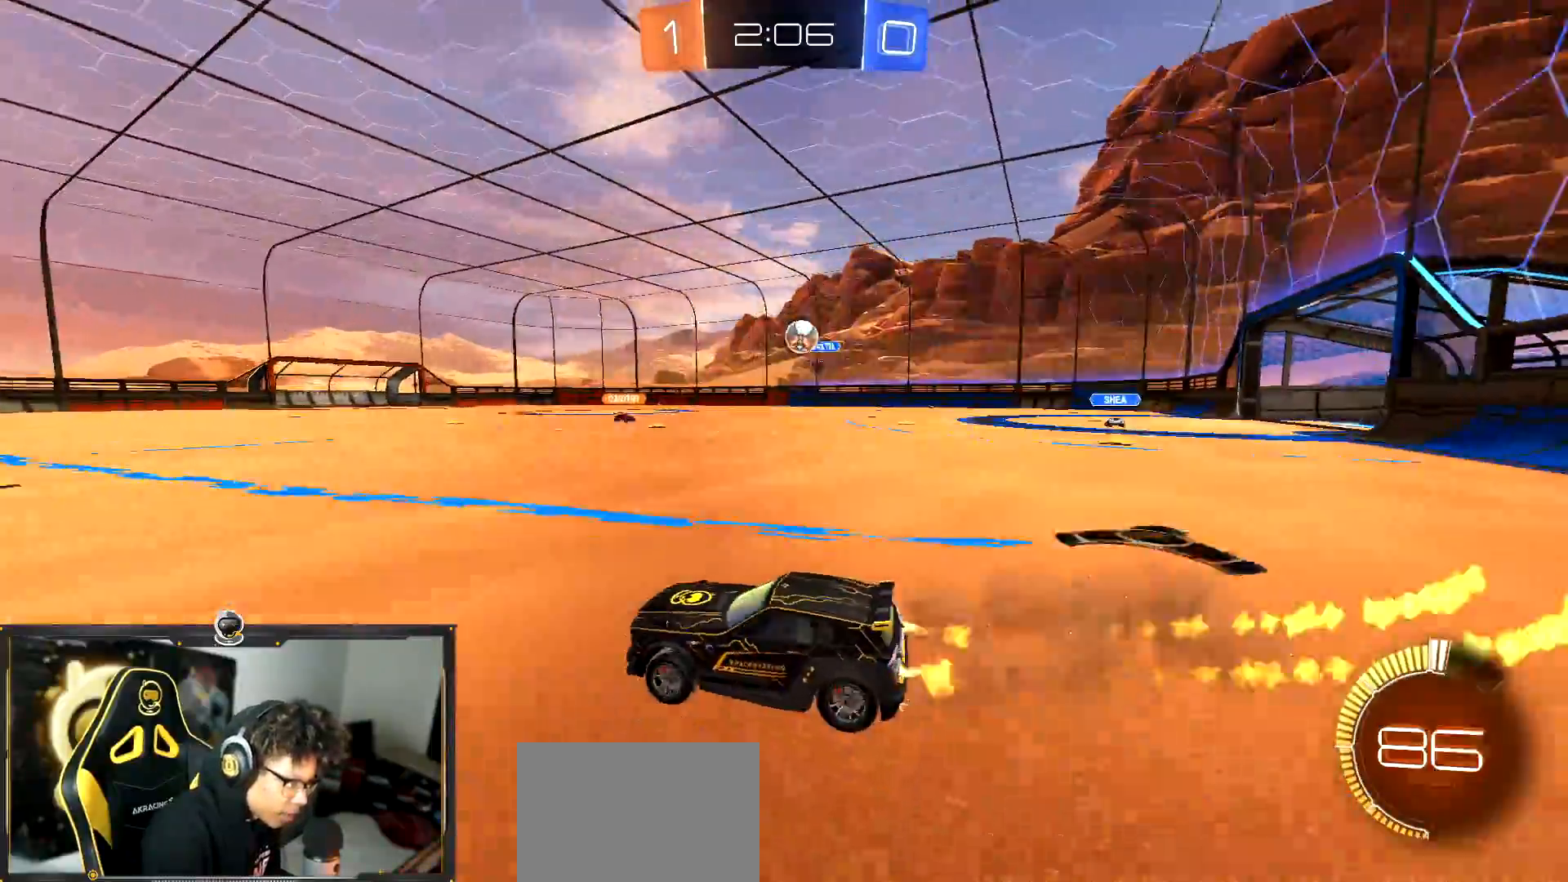
{"buttons": ["L1", "R2"], "left_stick": "down-left", "events": [[17, "left_stick", "center"], [134, "R1", "up"], [367, "left_stick", "down-left"], [417, "L1", "down"]]}
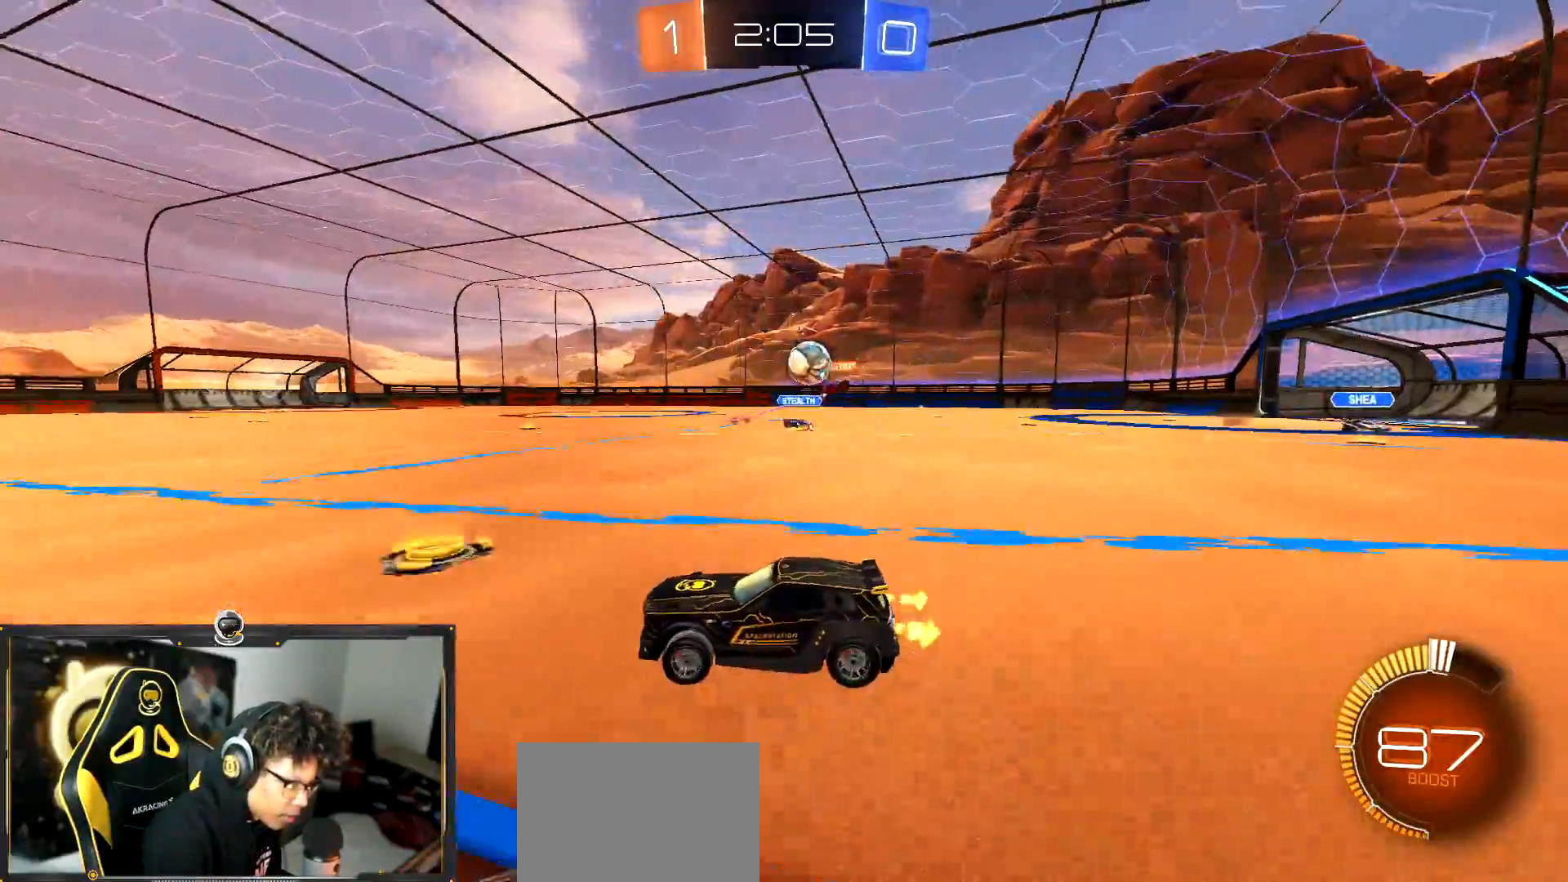
{"buttons": ["L2", "R2"], "left_stick": "right", "events": [[16, "L1", "up"], [50, "R2", "up"], [67, "left_stick", "right"], [100, "L2", "down"], [400, "R2", "down"], [417, "L2", "up"], [500, "L2", "down"]]}
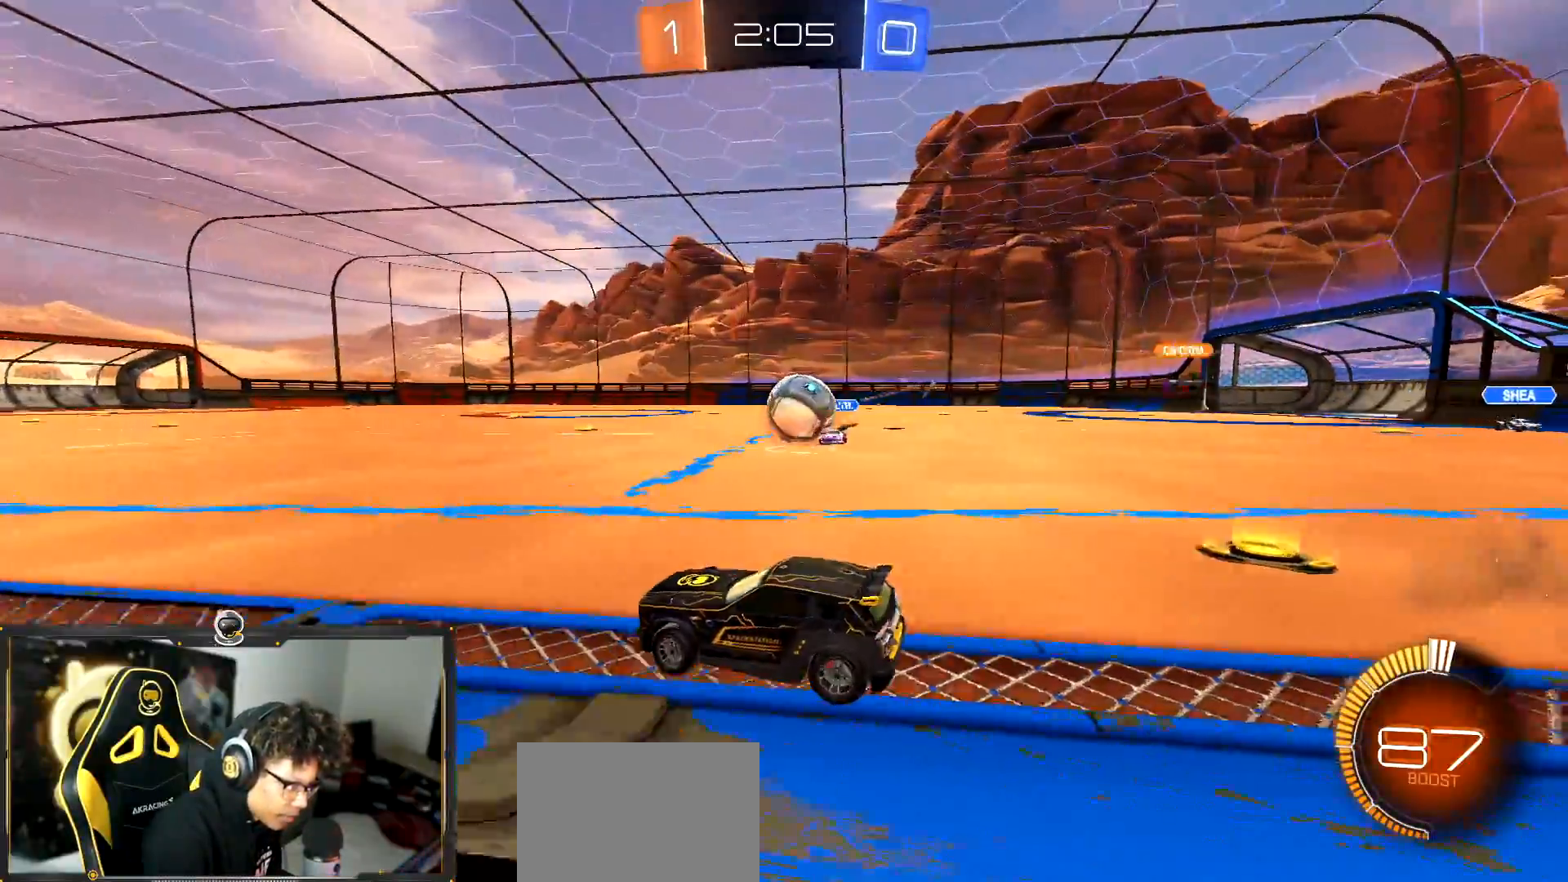
{"buttons": ["R1", "R2"], "left_stick": "center", "events": [[67, "R1", "down"], [67, "left_stick", "left"], [100, "L2", "up"], [467, "left_stick", "center"]]}
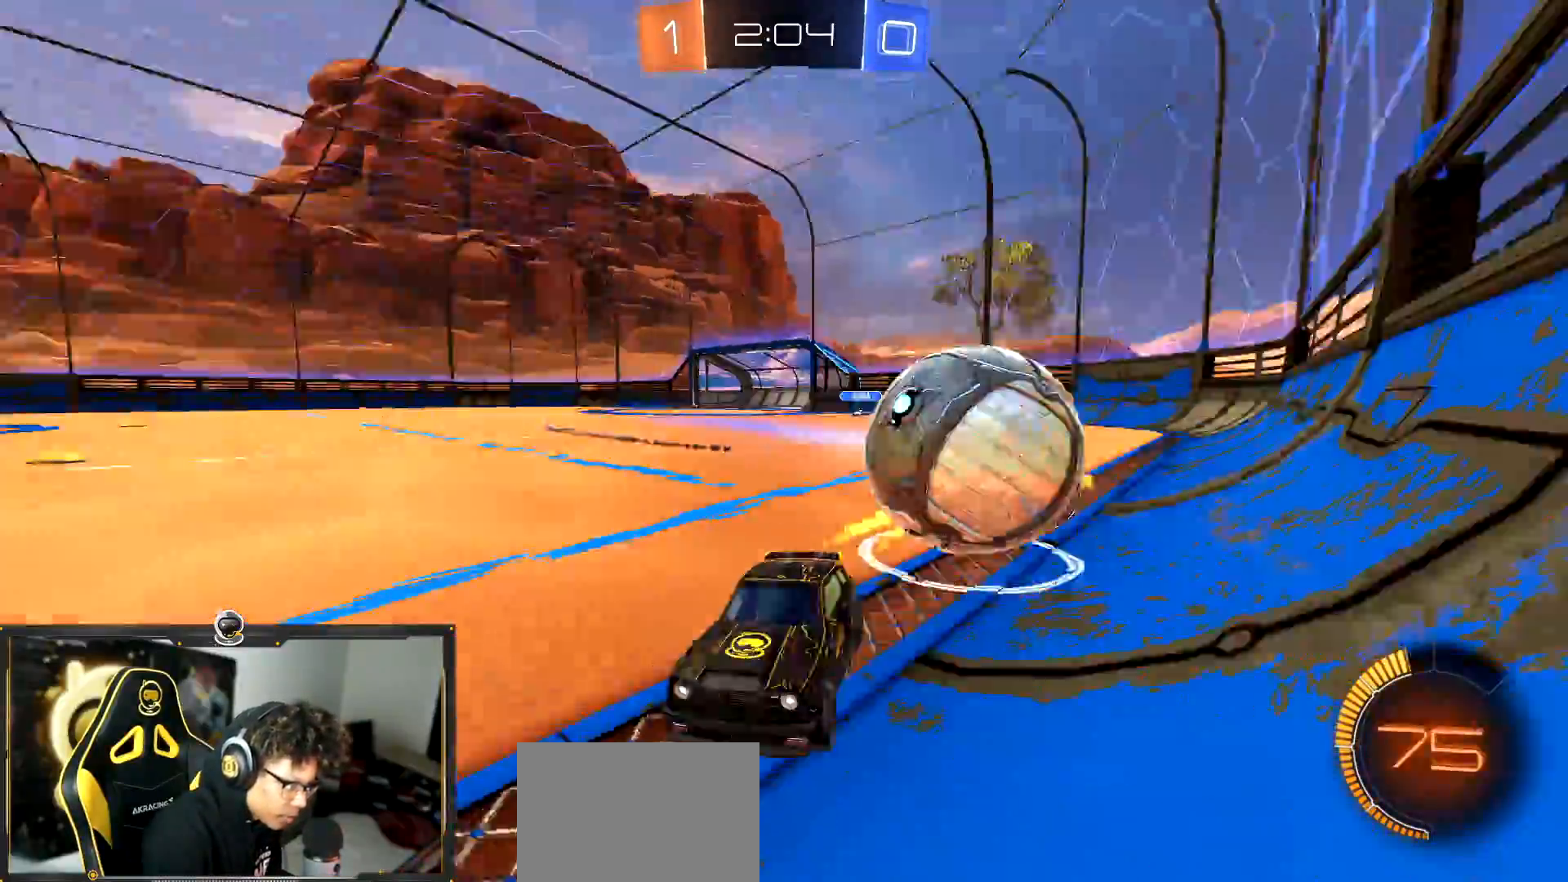
{"buttons": ["R1", "R2"], "left_stick": "center", "events": [[16, "left_stick", "right"], [467, "left_stick", "center"]]}
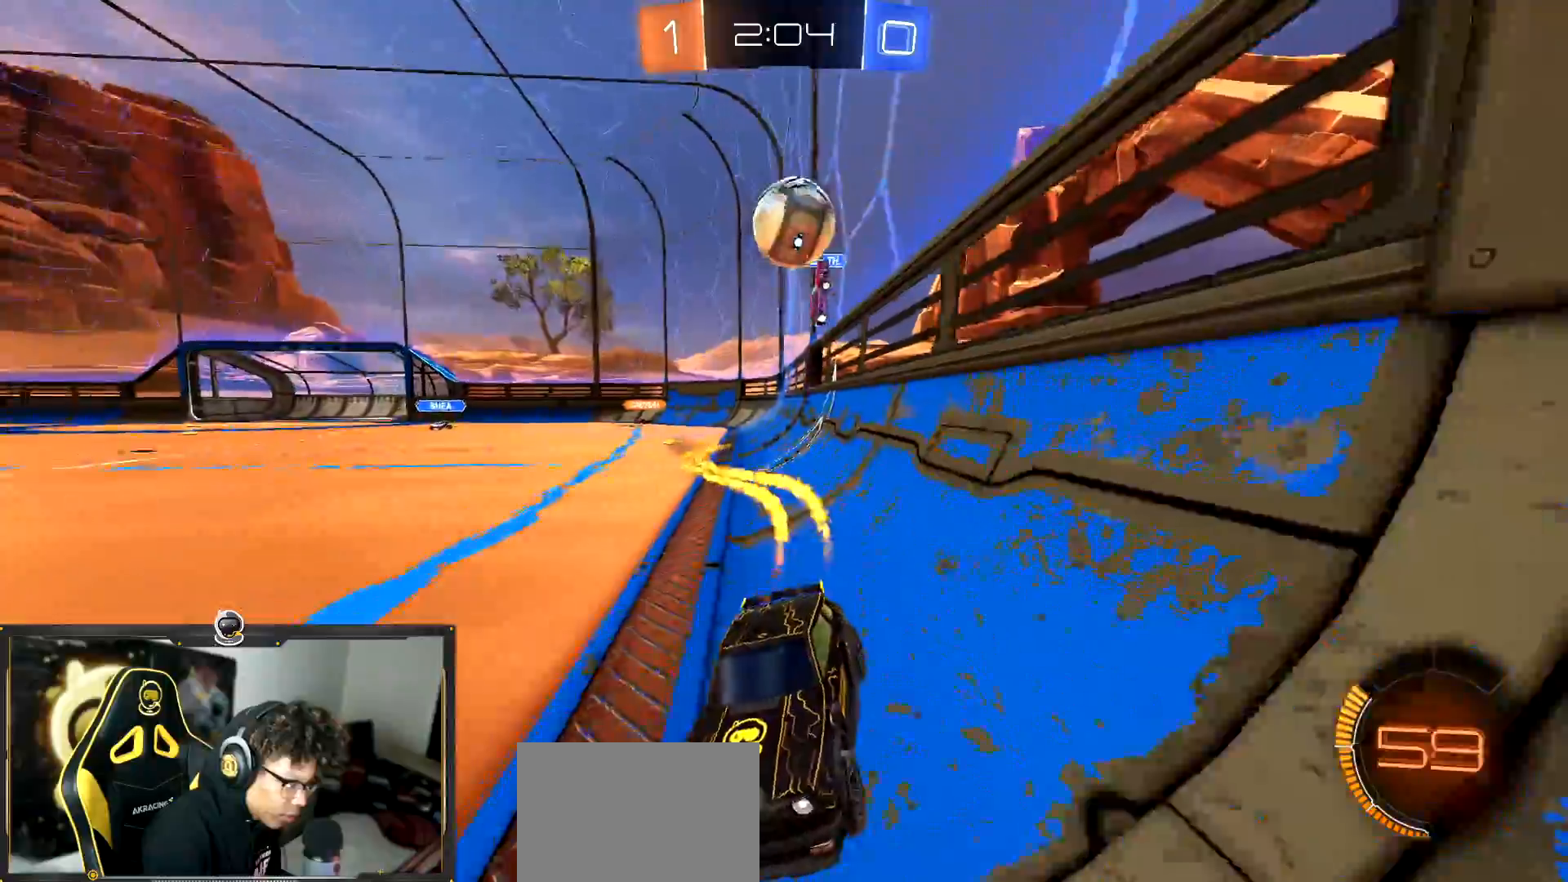
{"buttons": ["R1", "R2"], "left_stick": "center", "events": [[234, "left_stick", "left"], [401, "left_stick", "center"]]}
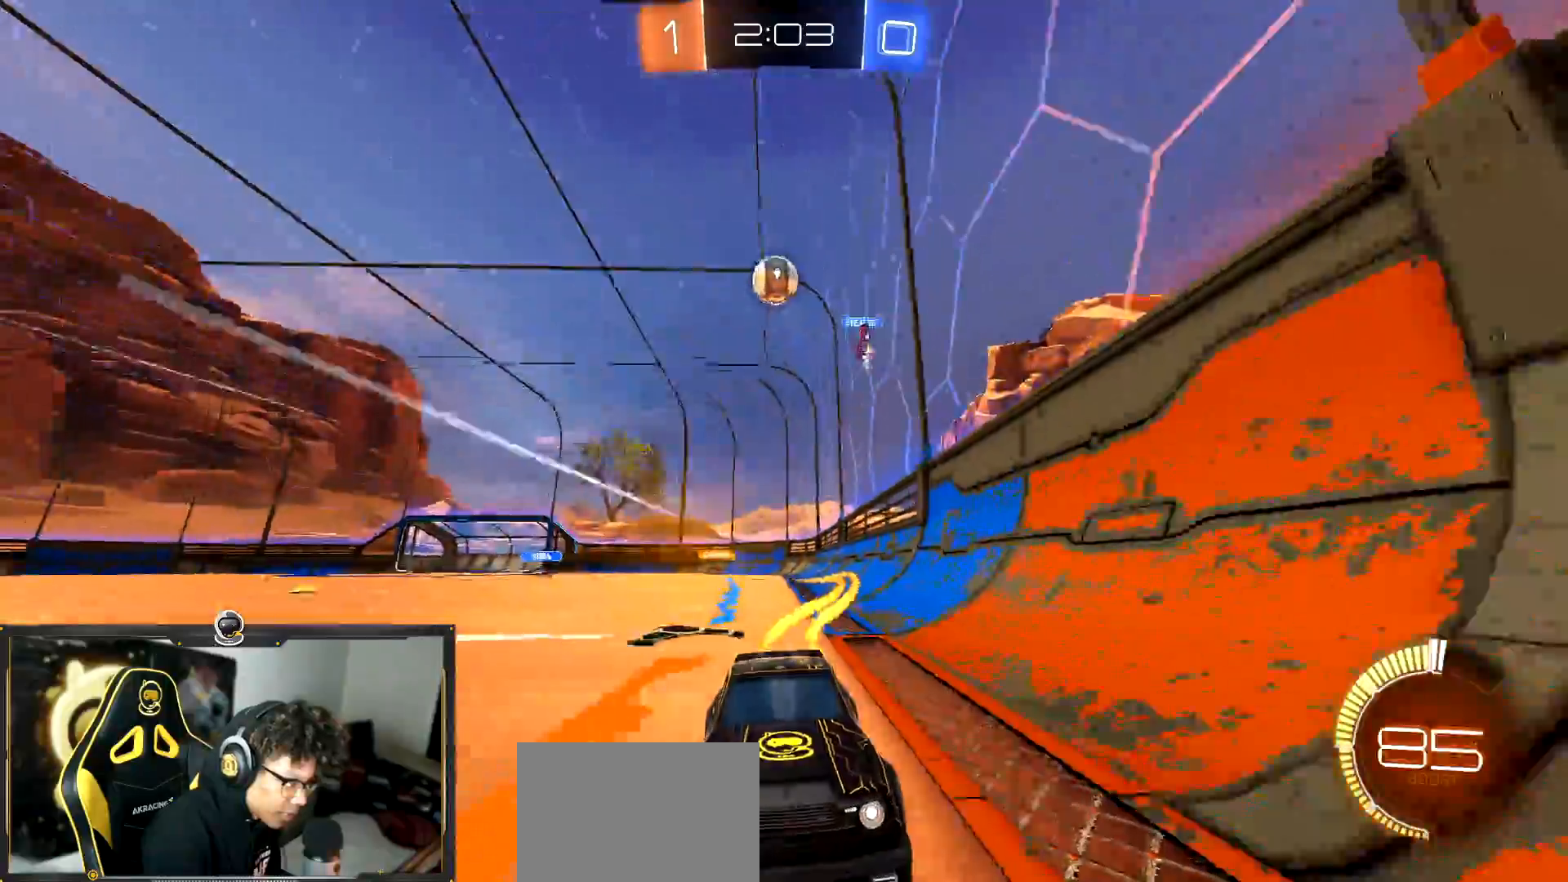
{"buttons": ["R2"], "left_stick": "center", "events": [[16, "R1", "up"]]}
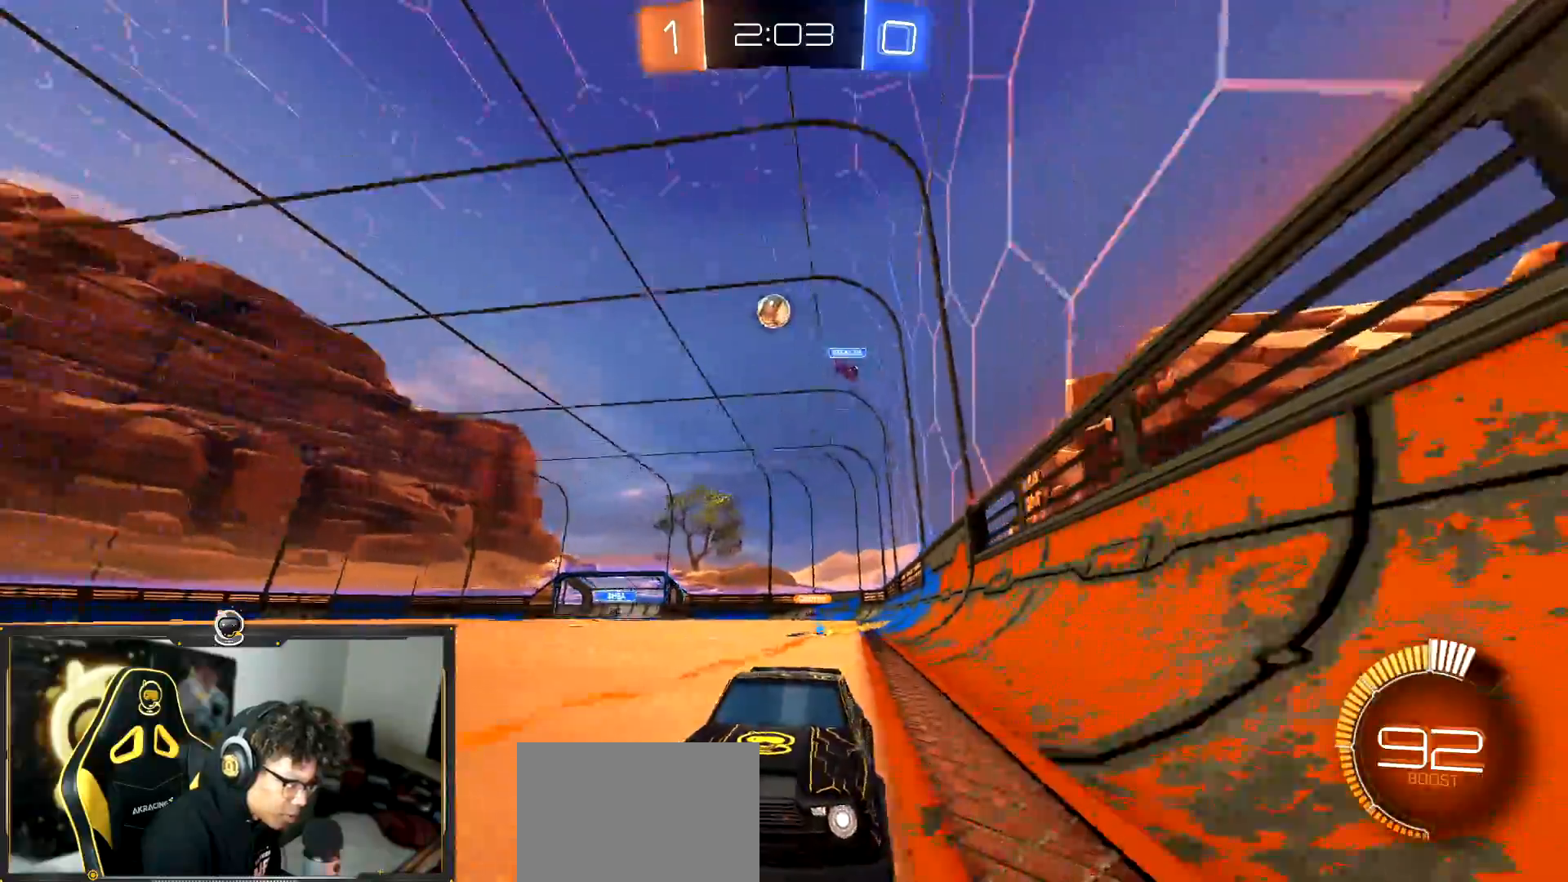
{"buttons": ["R2"], "left_stick": "left", "events": [[401, "left_stick", "left"]]}
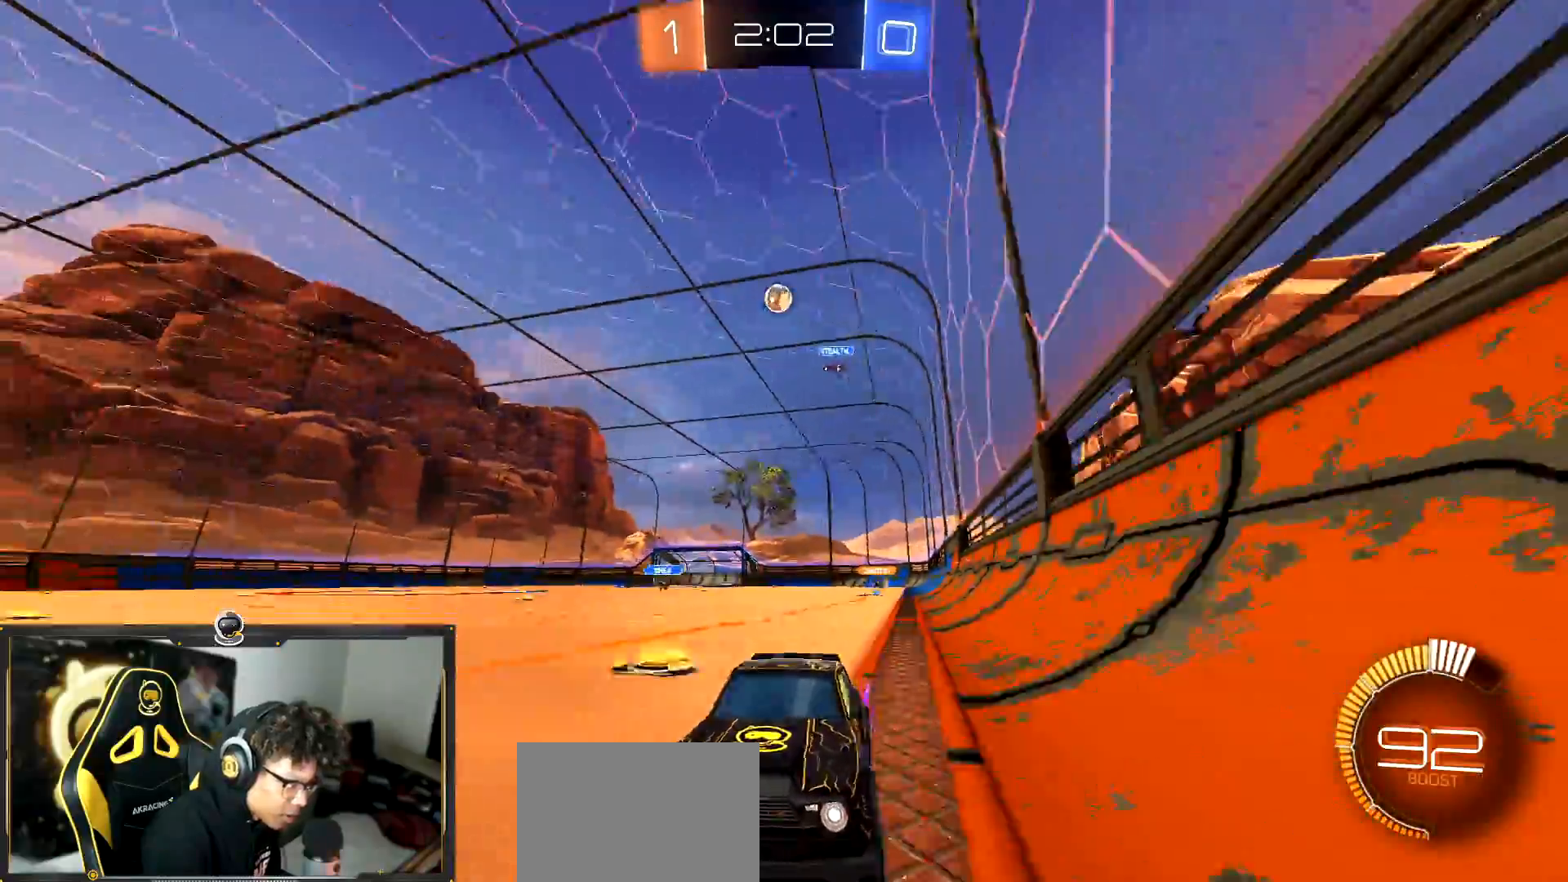
{"buttons": ["L1", "R2"], "left_stick": "right", "events": [[183, "left_stick", "center"], [250, "left_stick", "right"], [417, "L1", "down"]]}
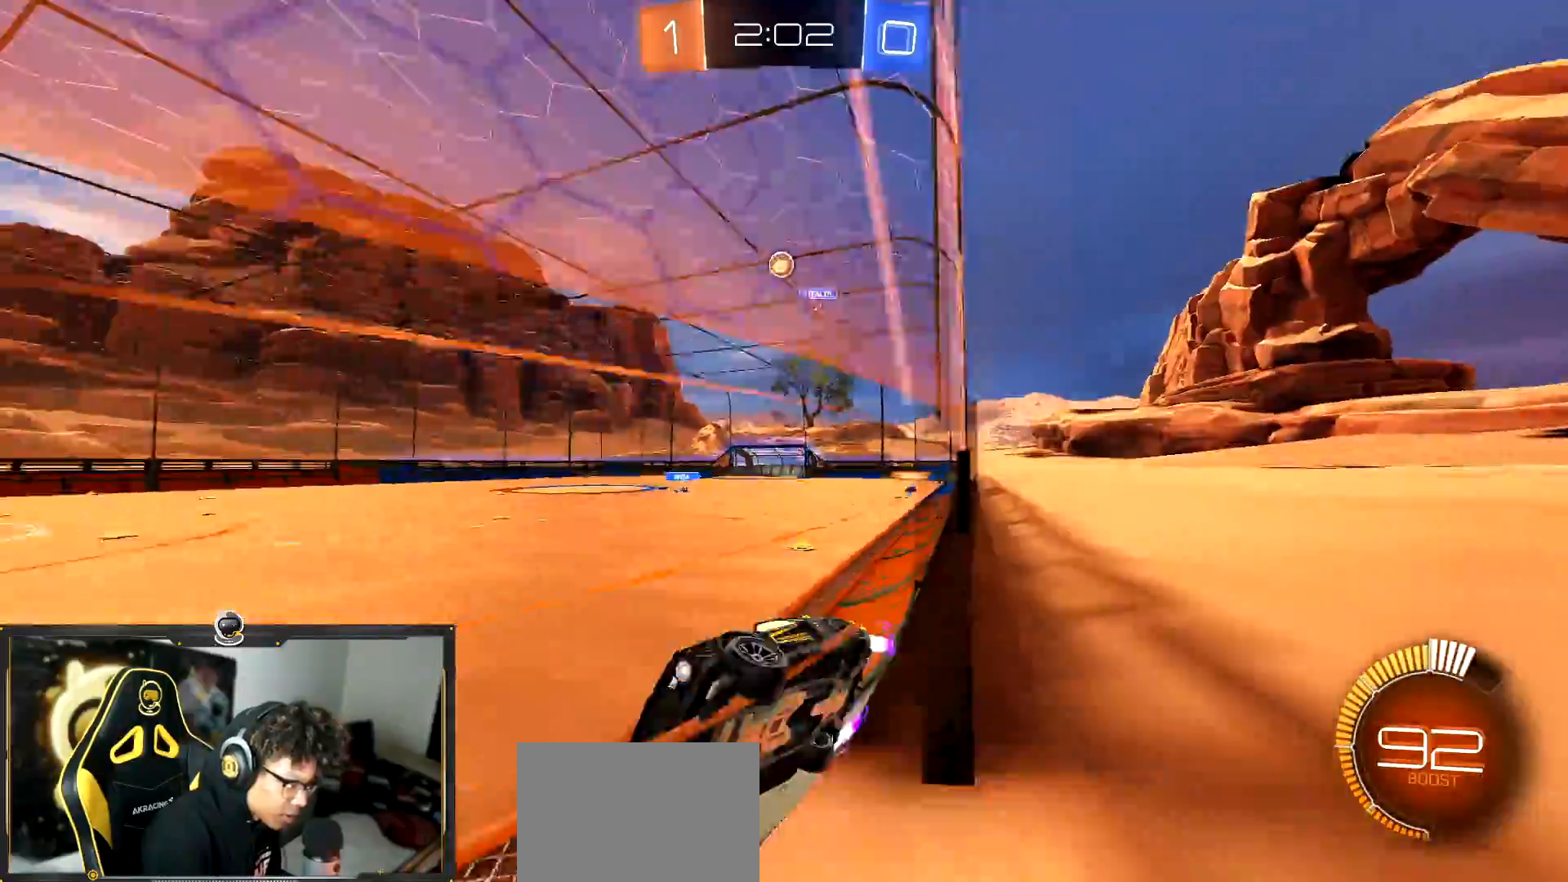
{"buttons": ["R2"], "left_stick": "right", "events": [[34, "L1", "up"]]}
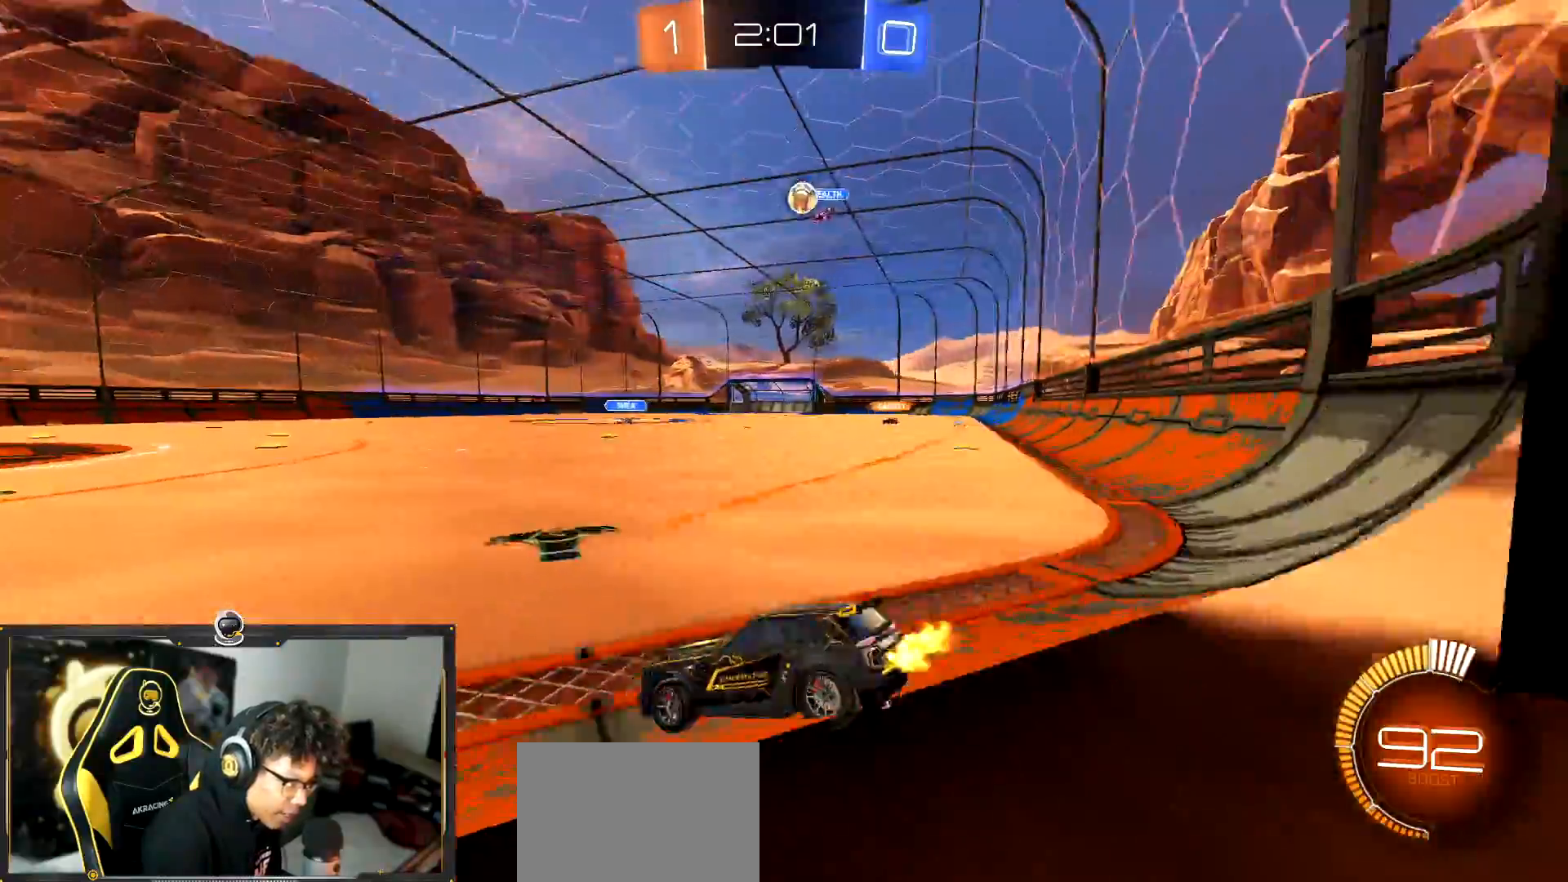
{"buttons": ["L2"], "left_stick": "left", "events": [[33, "R1", "down"], [117, "left_stick", "center"], [283, "R1", "up"], [317, "left_stick", "left"], [450, "L2", "down"], [450, "R2", "up"]]}
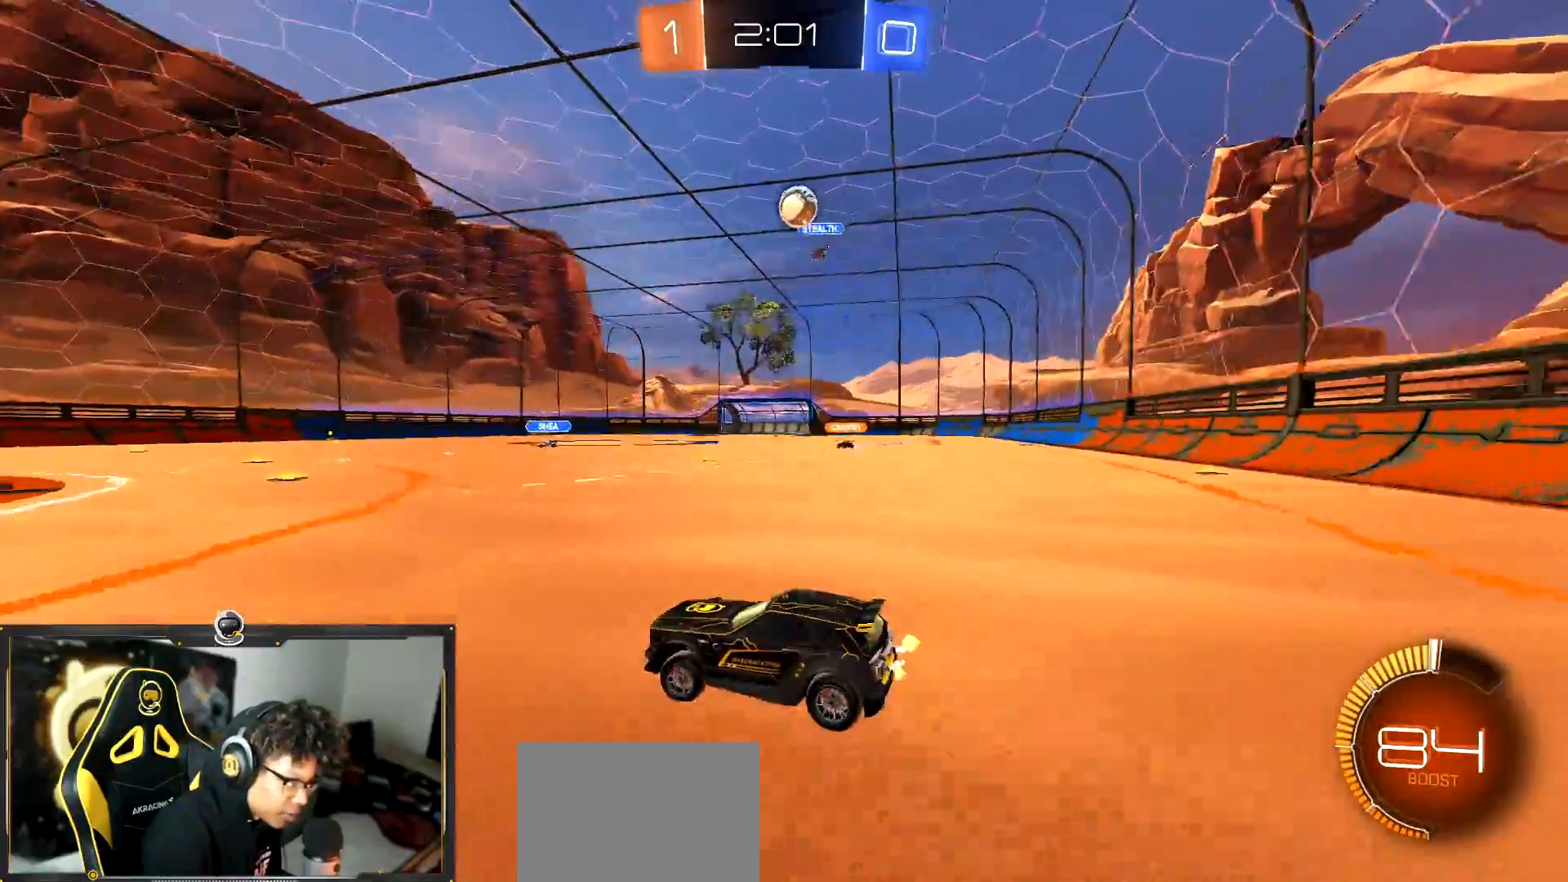
{"buttons": ["R2"], "left_stick": "center", "events": [[50, "R2", "down"], [117, "L2", "up"], [351, "left_stick", "center"]]}
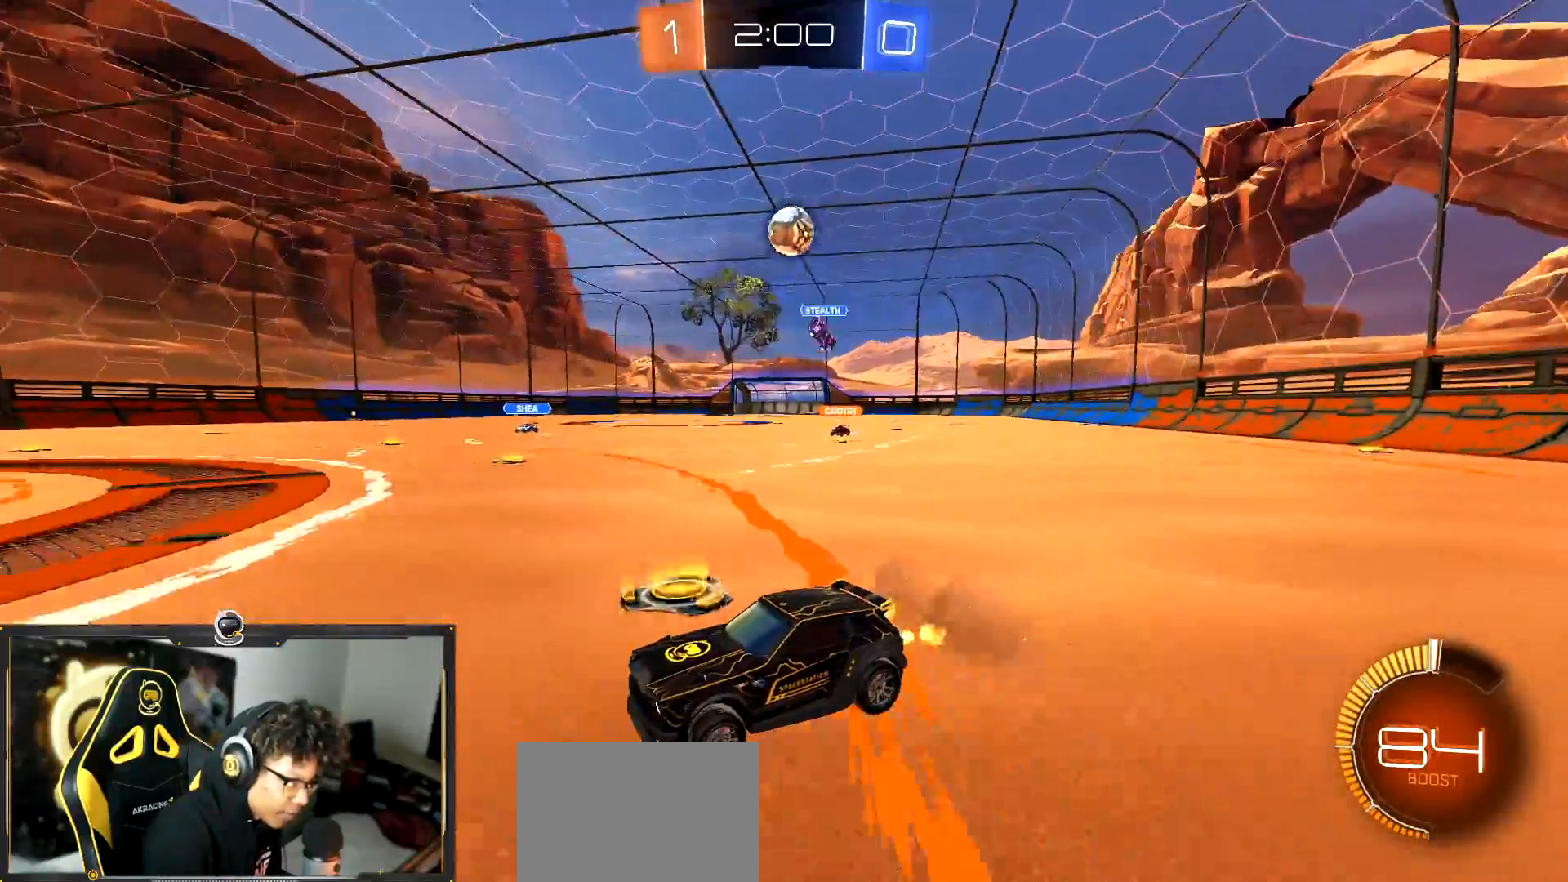
{"buttons": ["R2"], "left_stick": "right", "events": [[83, "left_stick", "right"], [267, "left_stick", "center"], [450, "left_stick", "right"]]}
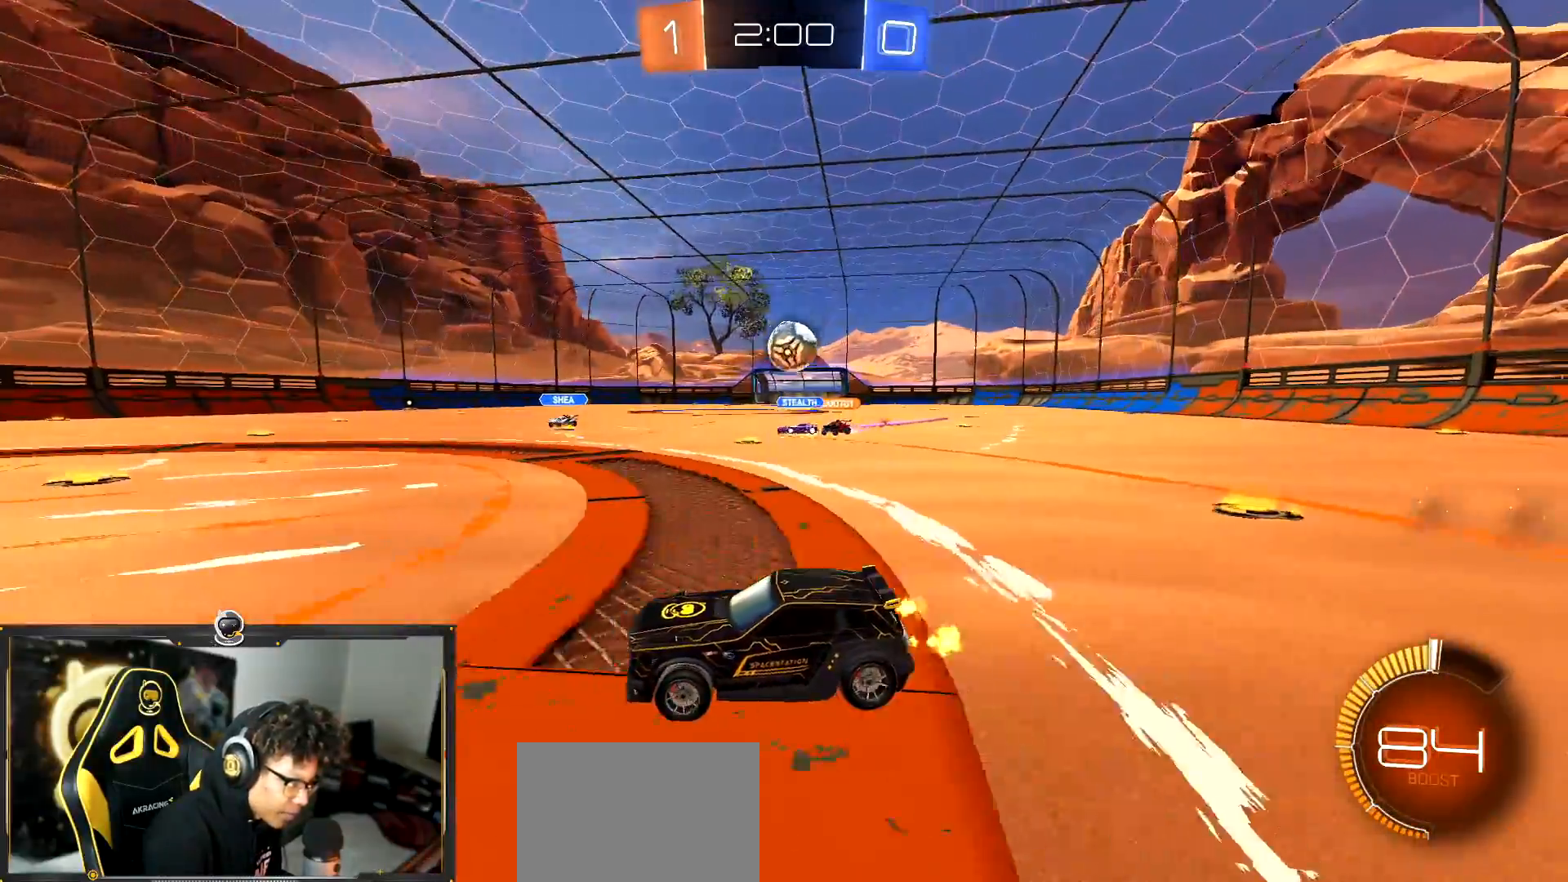
{"buttons": ["L2"], "left_stick": "center", "events": [[67, "left_stick", "center"], [301, "R2", "up"], [351, "L2", "down"], [417, "left_stick", "up-left"], [501, "left_stick", "center"]]}
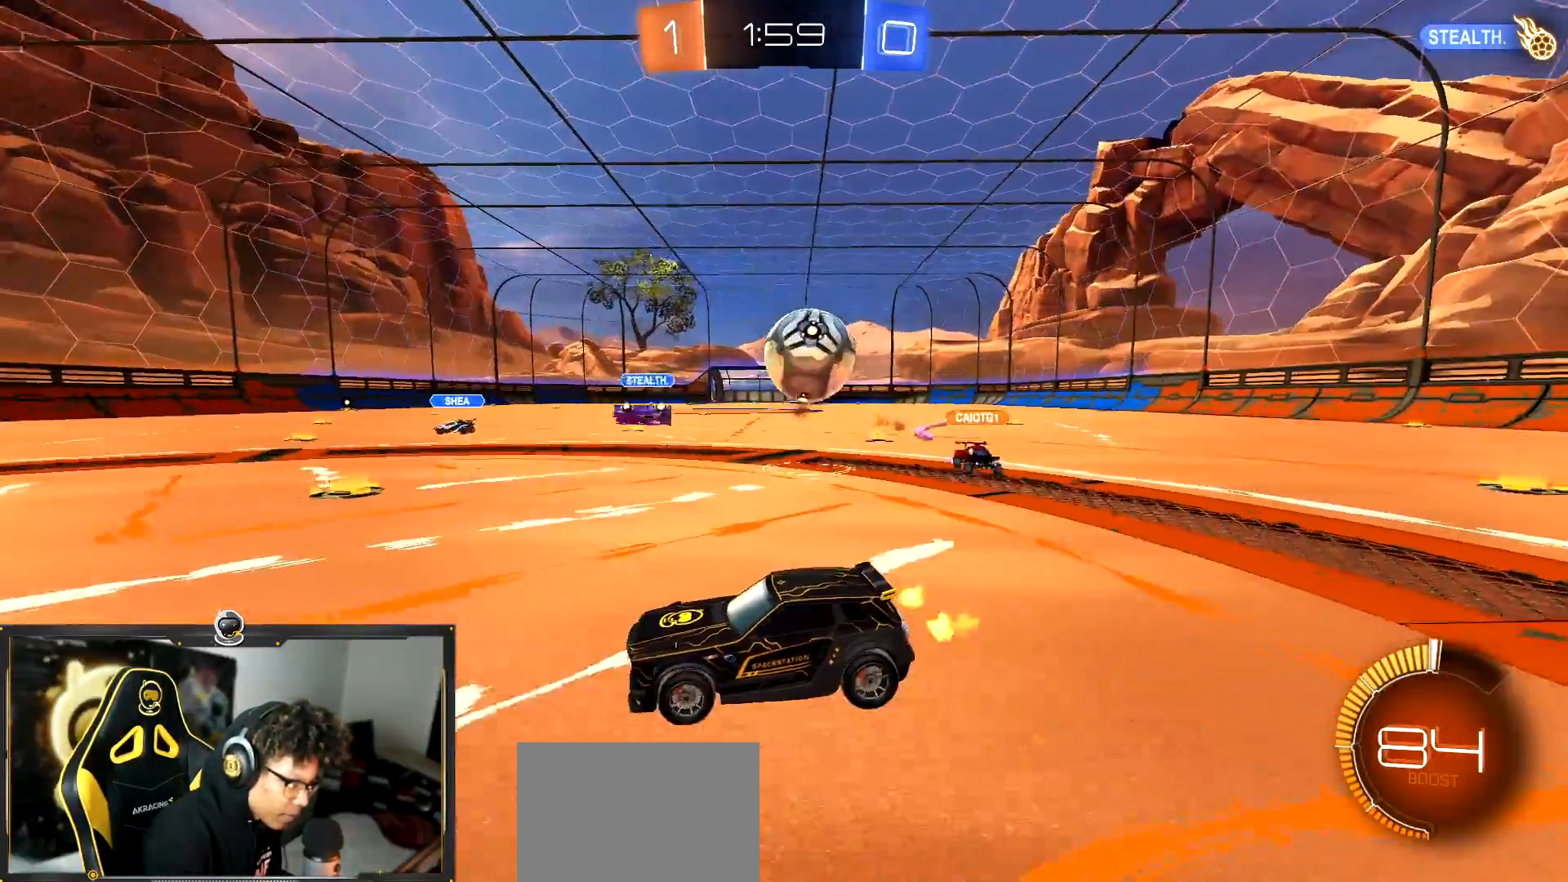
{"buttons": [], "left_stick": "right", "events": [[16, "left_stick", "right"], [67, "CROSS", "down"], [167, "L2", "up"], [200, "CROSS", "up"]]}
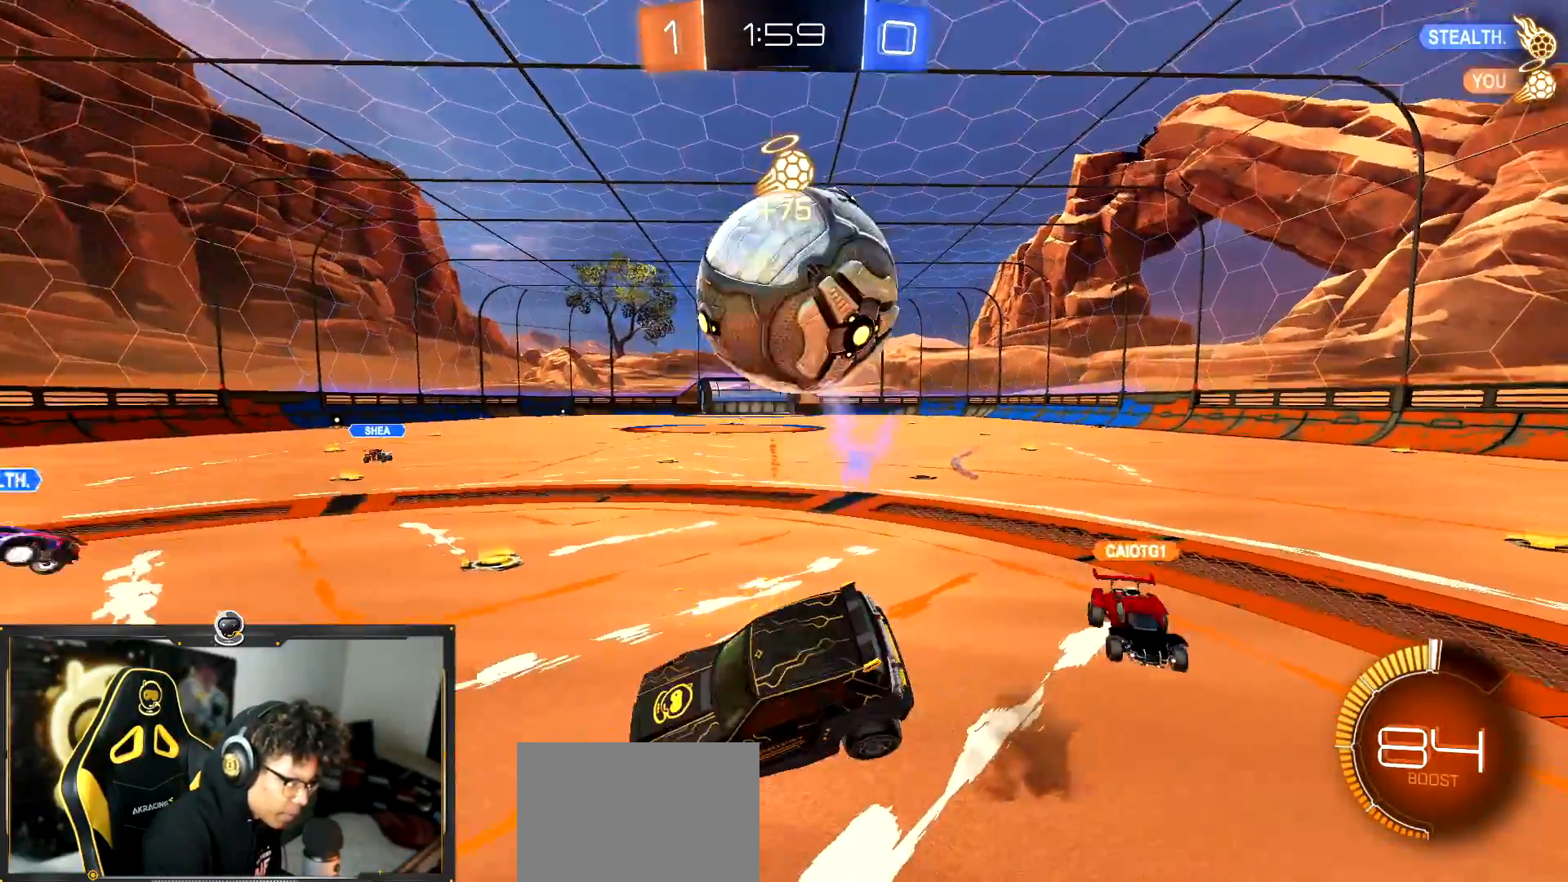
{"buttons": ["R1", "R2"], "left_stick": "center", "events": [[134, "left_stick", "down-right"], [167, "L1", "down"], [200, "R2", "down"], [301, "L1", "up"], [467, "R1", "down"], [467, "left_stick", "center"]]}